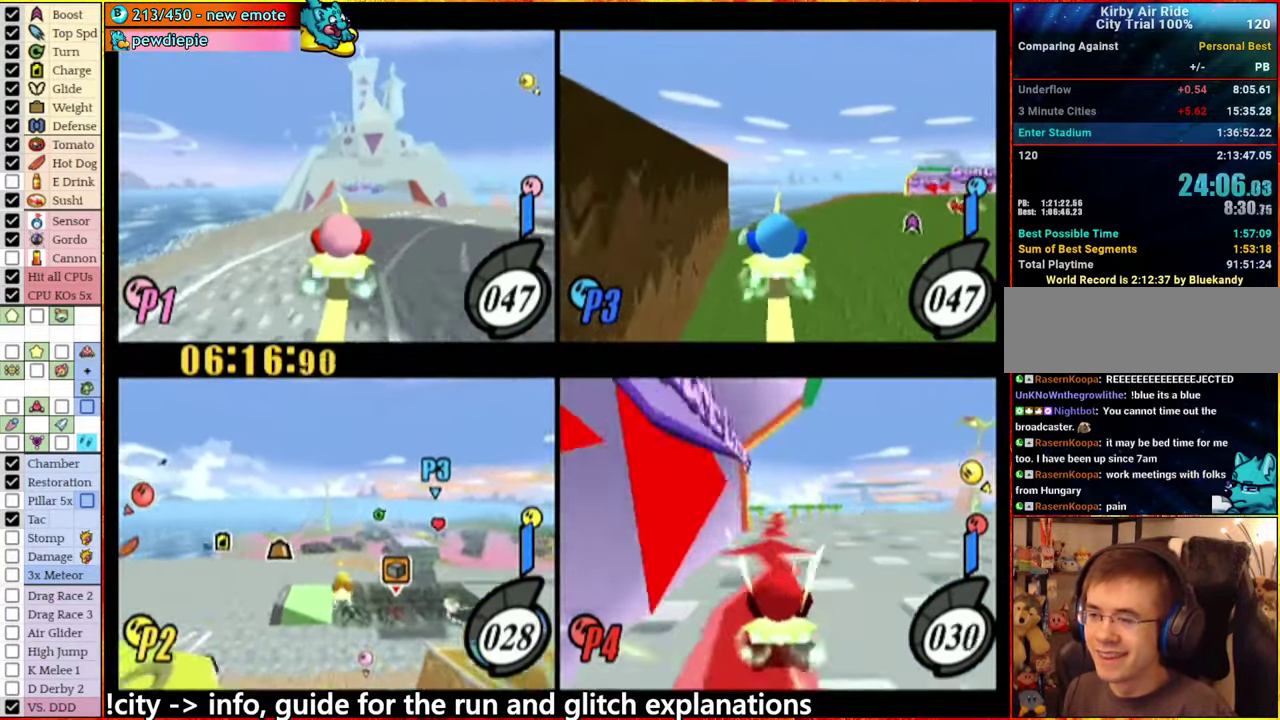
Gameplay with a controller (Nintendo layout); each line is a JSON object with the inputs held at the frame after it. "events" lists button and stick changes between this image and that frame as [ms after this image, input, new state], when the widget could be followed in between. This overlay highlights the sticks when they move; stick clicks (L3 R3) are not distinguishable. Not read: L3 R3.
{"buttons": [], "left_stick": "right", "right_stick": "center", "events": [[483, "left_stick", "right"]]}
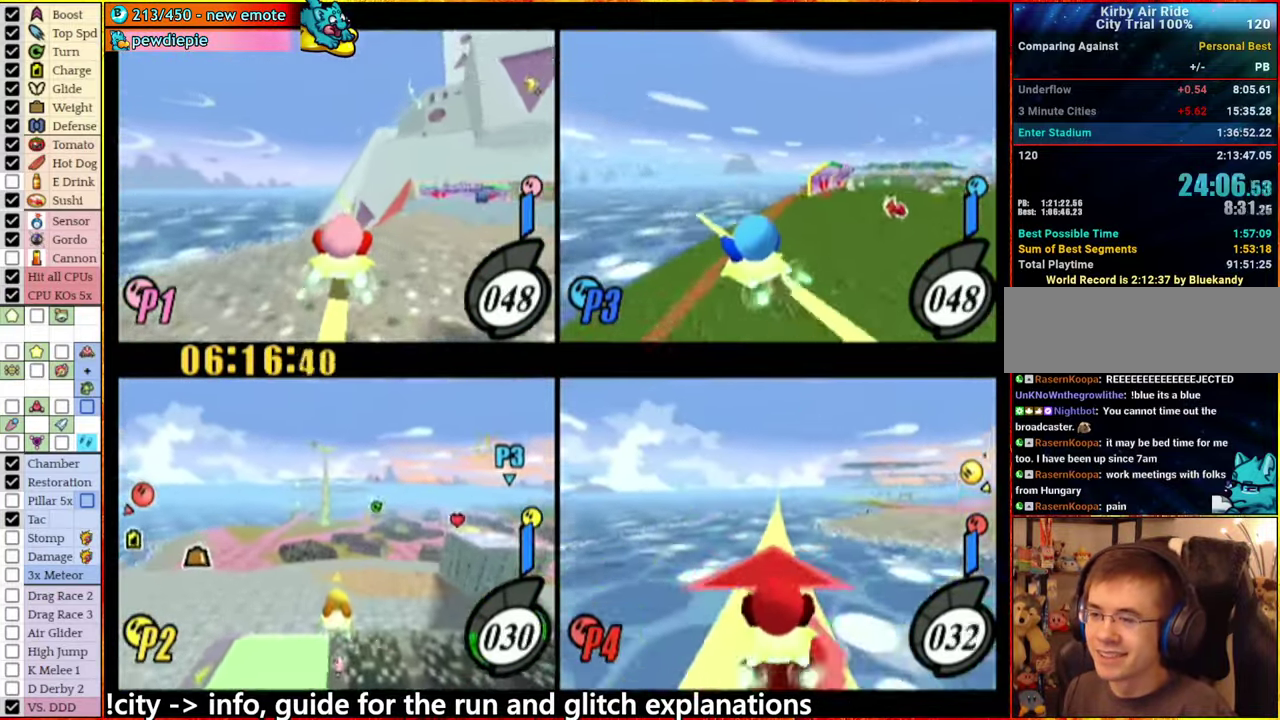
{"buttons": [], "left_stick": "center", "right_stick": "center", "events": [[133, "left_stick", "center"]]}
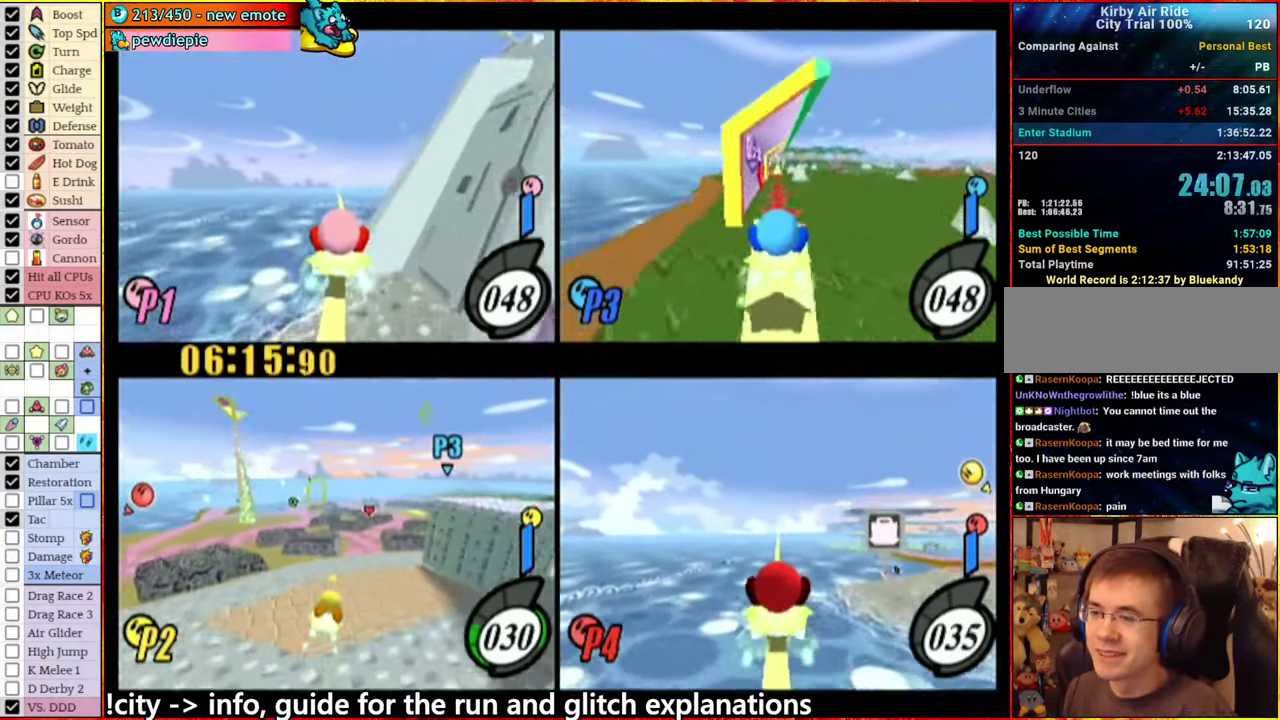
{"buttons": [], "left_stick": "center", "right_stick": "center", "events": [[183, "left_stick", "right"], [333, "left_stick", "center"]]}
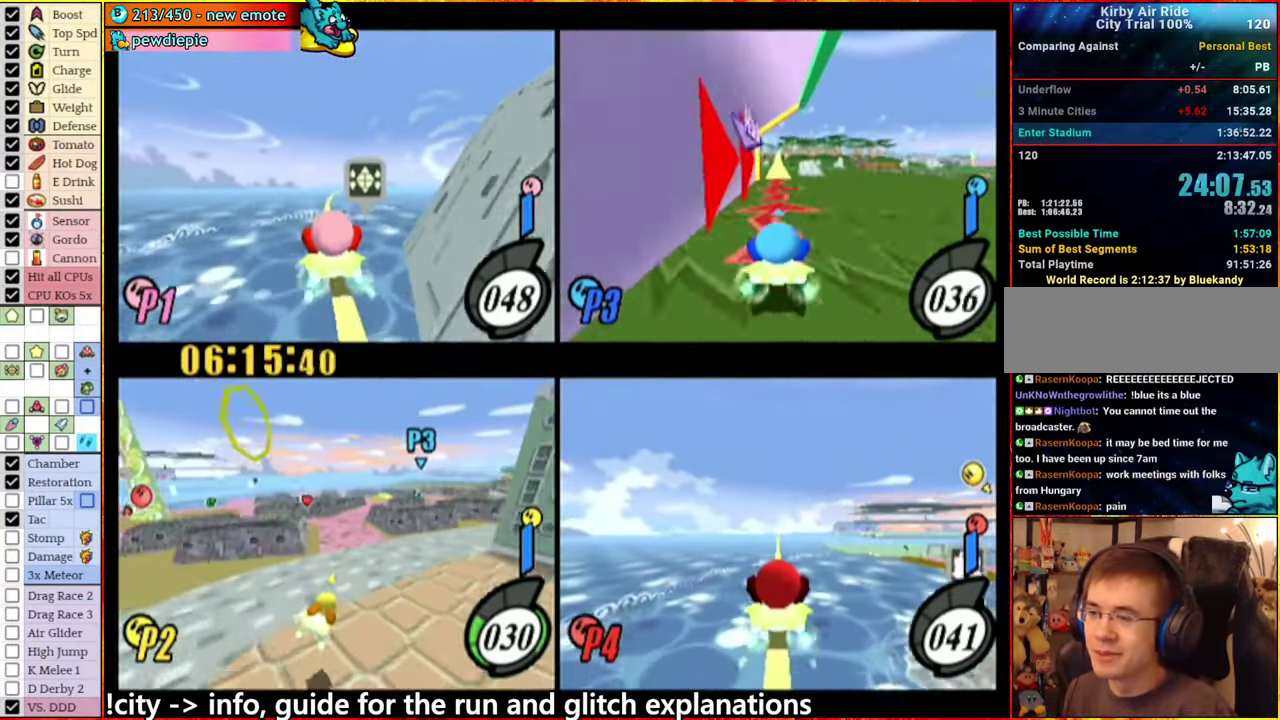
{"buttons": [], "left_stick": "center", "right_stick": "center", "events": [[283, "left_stick", "left"], [467, "left_stick", "center"]]}
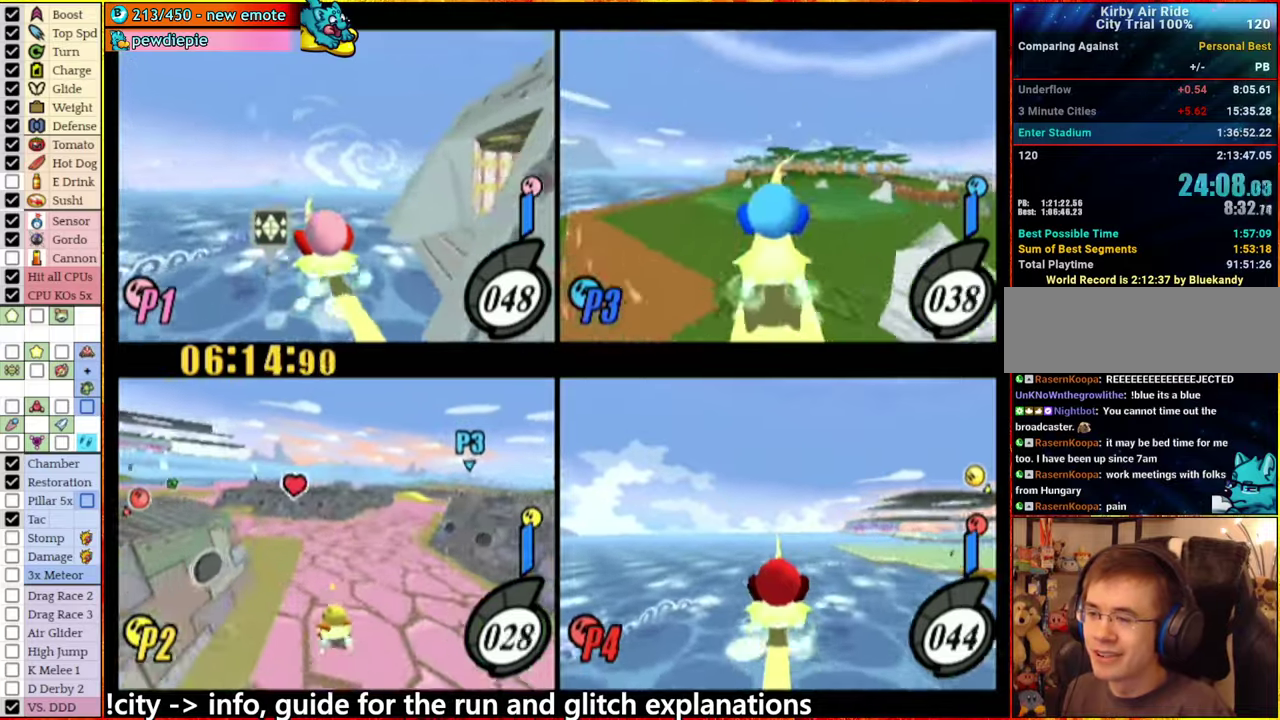
{"buttons": ["A"], "left_stick": "right", "right_stick": "center", "events": [[83, "left_stick", "left"], [300, "left_stick", "right"], [383, "A", "down"]]}
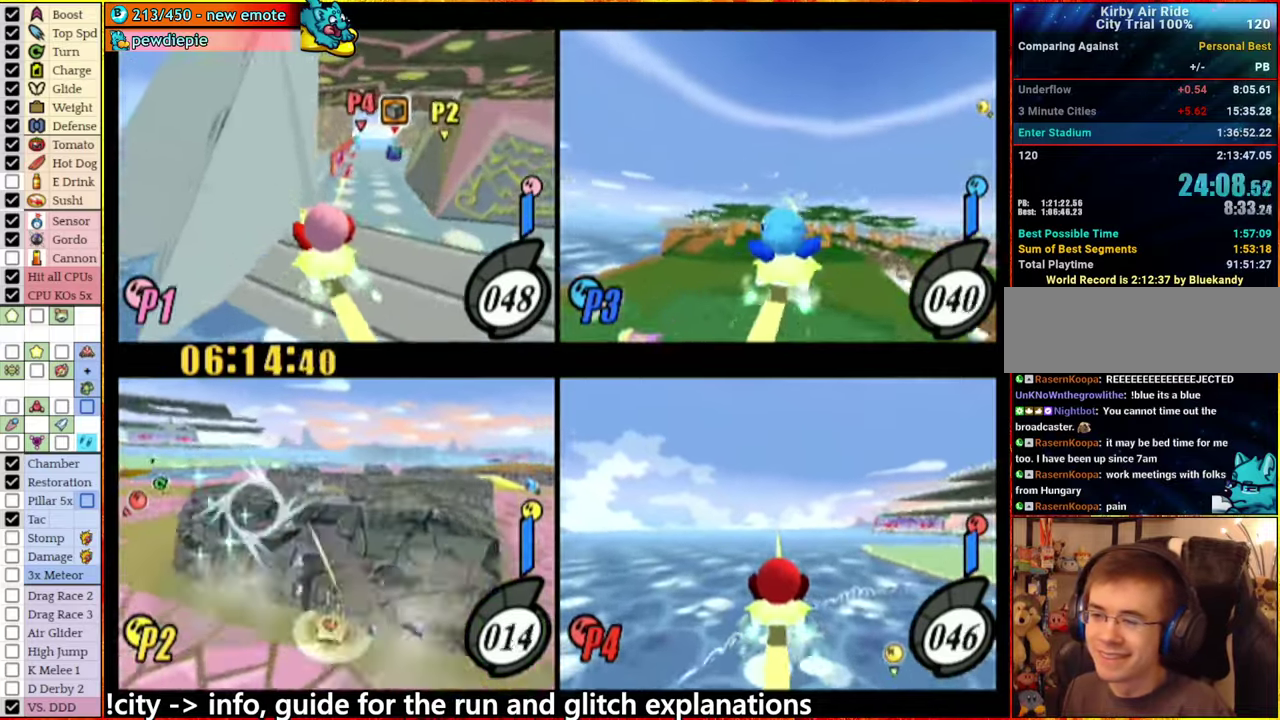
{"buttons": ["A"], "left_stick": "right", "right_stick": "center", "events": []}
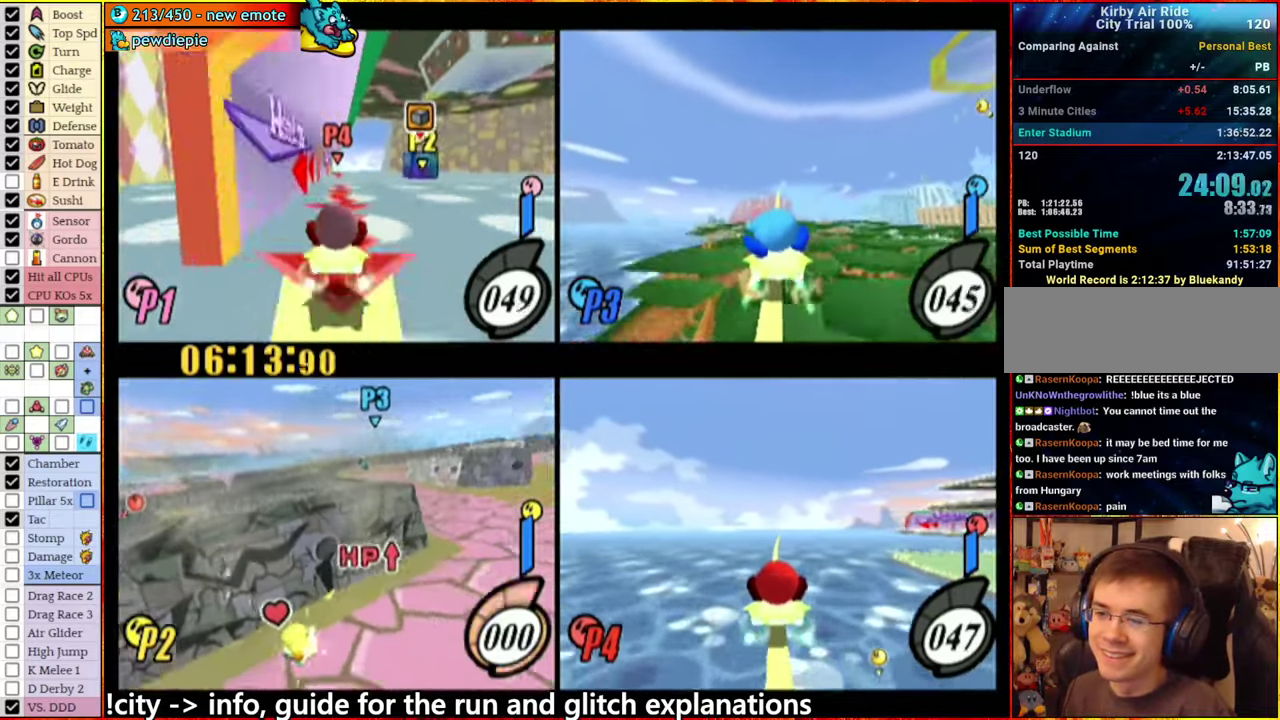
{"buttons": [], "left_stick": "left", "right_stick": "center", "events": [[67, "A", "up"], [217, "left_stick", "left"]]}
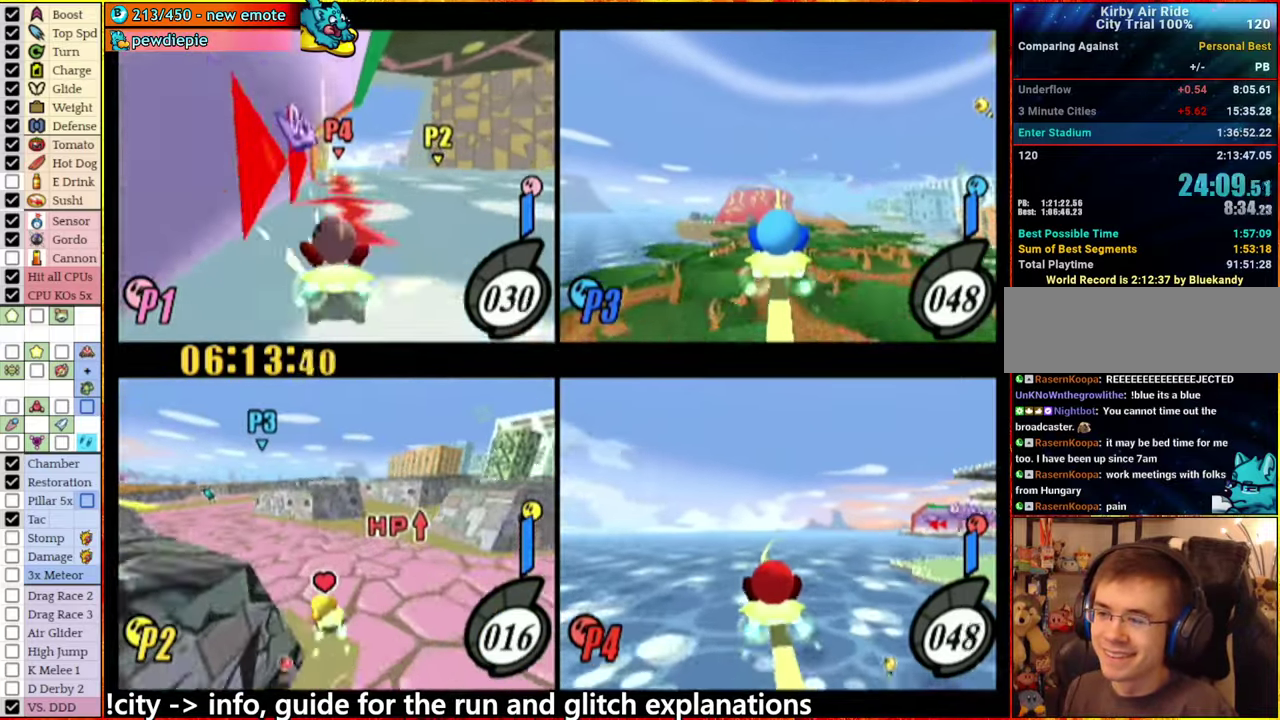
{"buttons": [], "left_stick": "up-right", "right_stick": "center", "events": [[450, "left_stick", "up-right"]]}
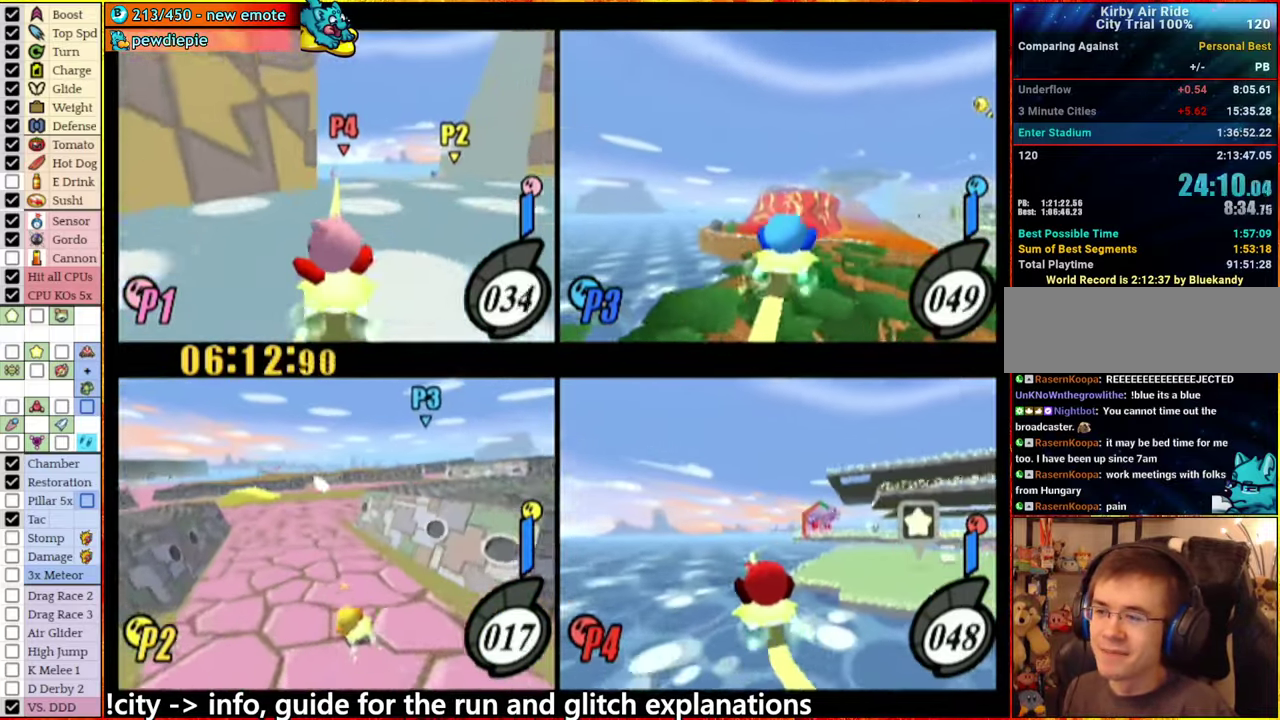
{"buttons": [], "left_stick": "up", "right_stick": "center", "events": [[100, "left_stick", "up"]]}
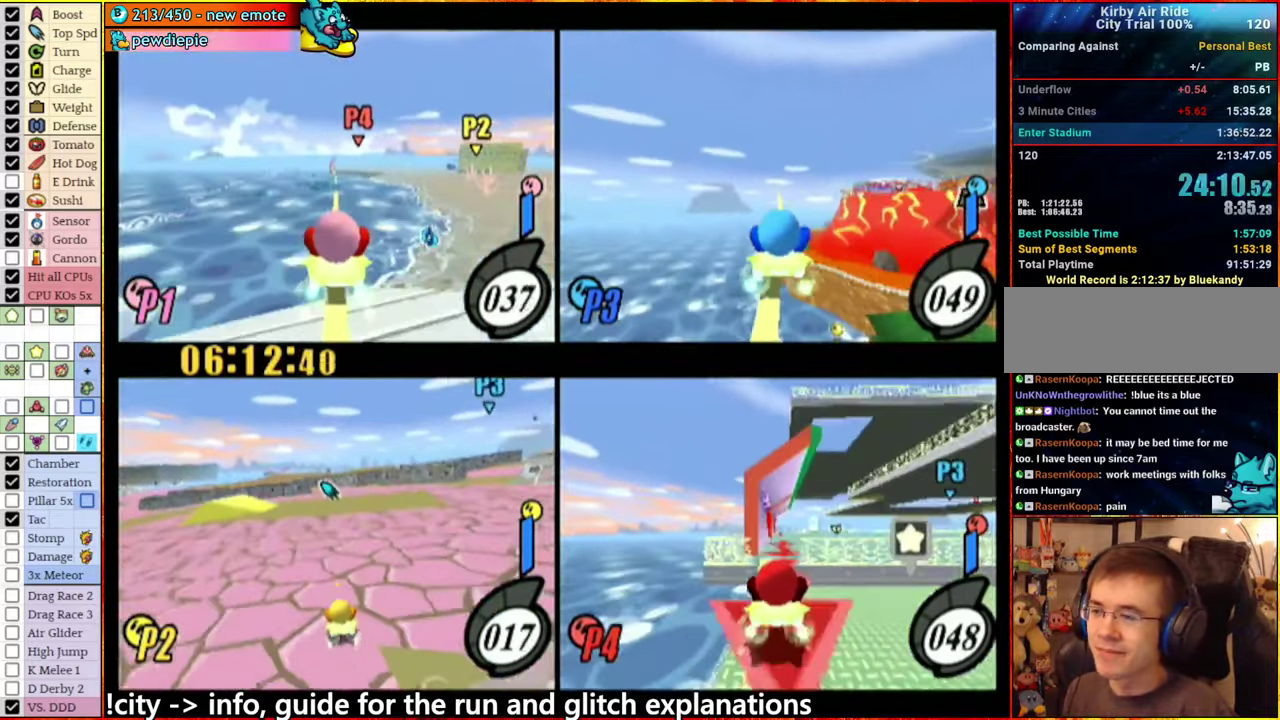
{"buttons": [], "left_stick": "center", "right_stick": "center", "events": [[67, "left_stick", "center"]]}
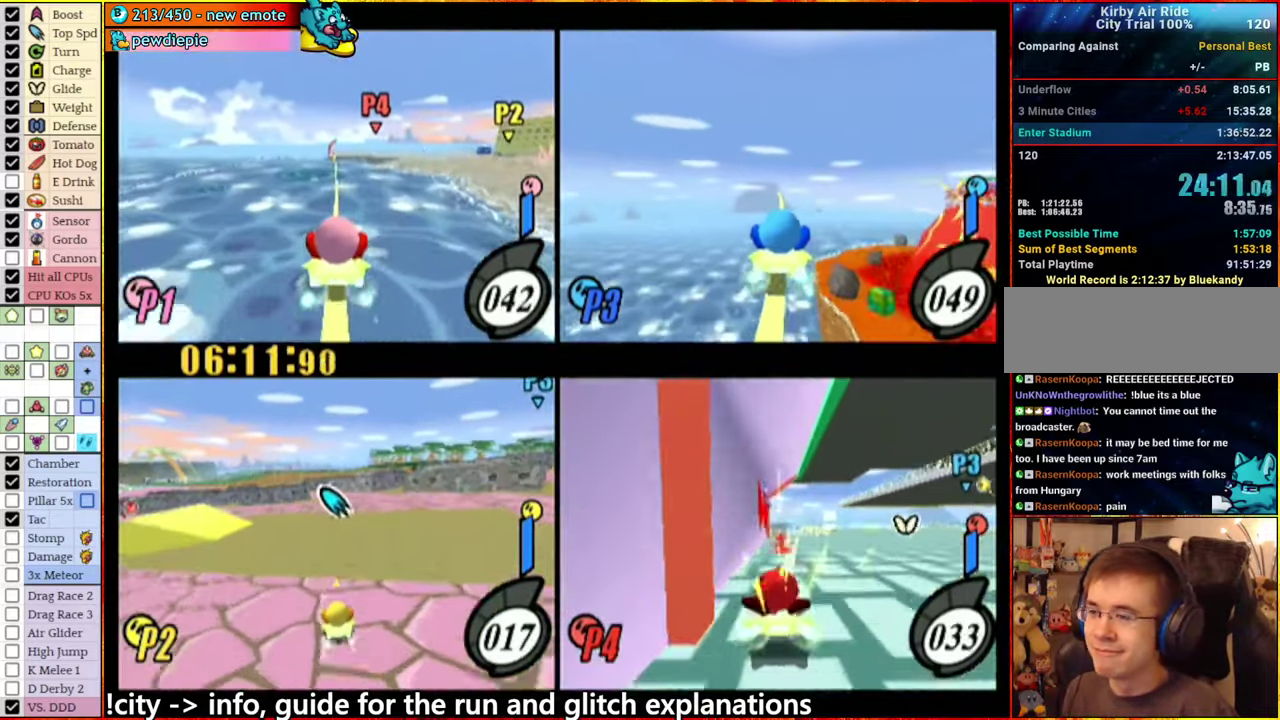
{"buttons": ["A"], "left_stick": "left", "right_stick": "center", "events": [[333, "left_stick", "left"], [383, "A", "down"]]}
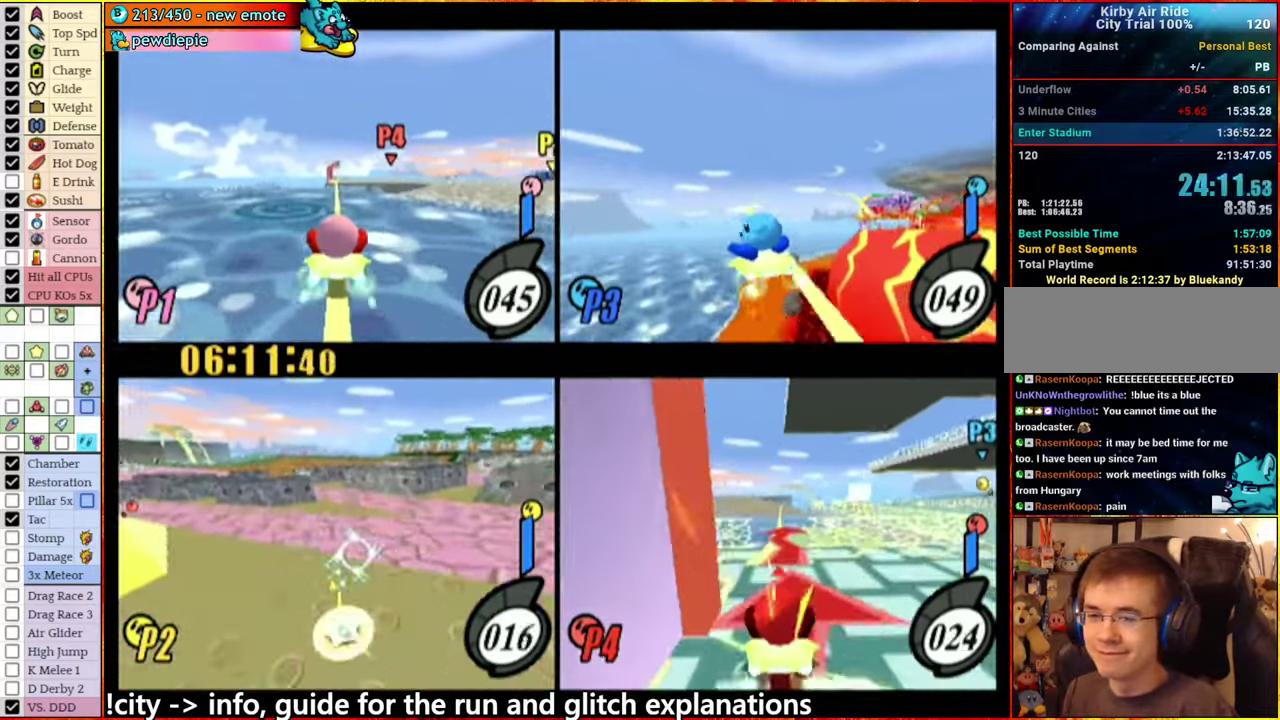
{"buttons": ["A"], "left_stick": "left", "right_stick": "center", "events": [[133, "A", "up"], [350, "A", "down"]]}
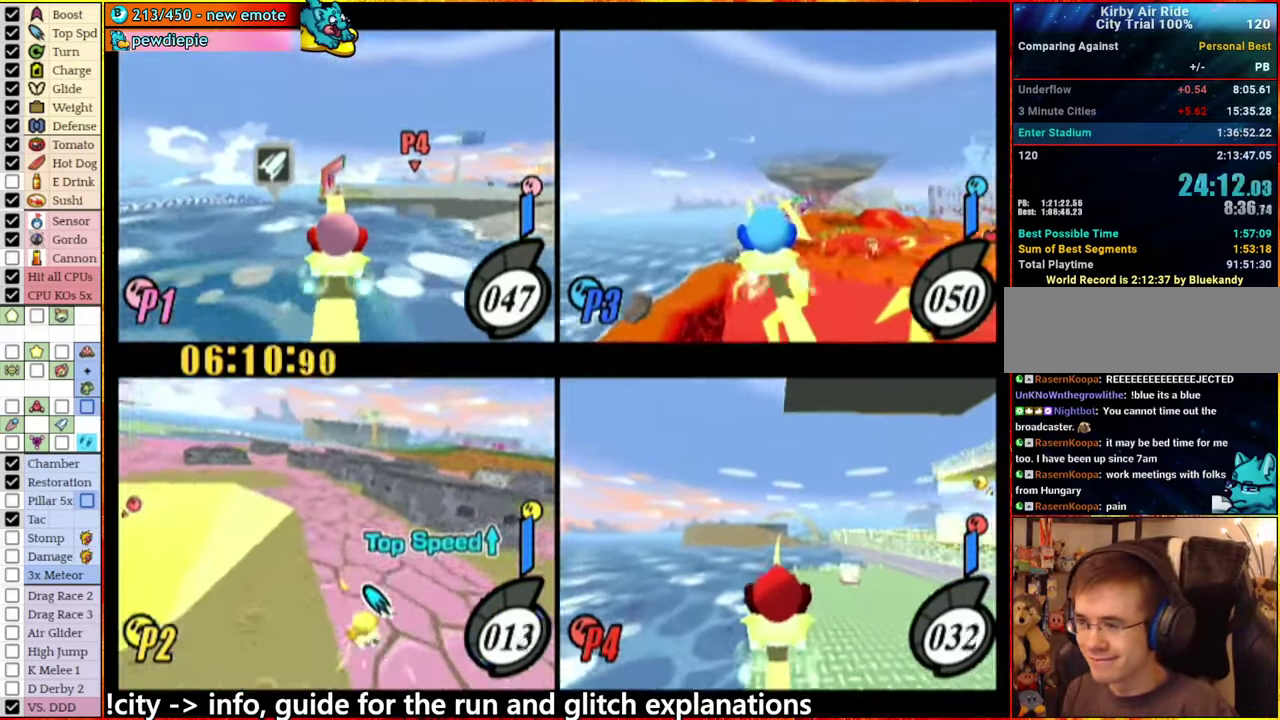
{"buttons": [], "left_stick": "down-left", "right_stick": "center", "events": [[283, "left_stick", "down-left"], [383, "A", "up"]]}
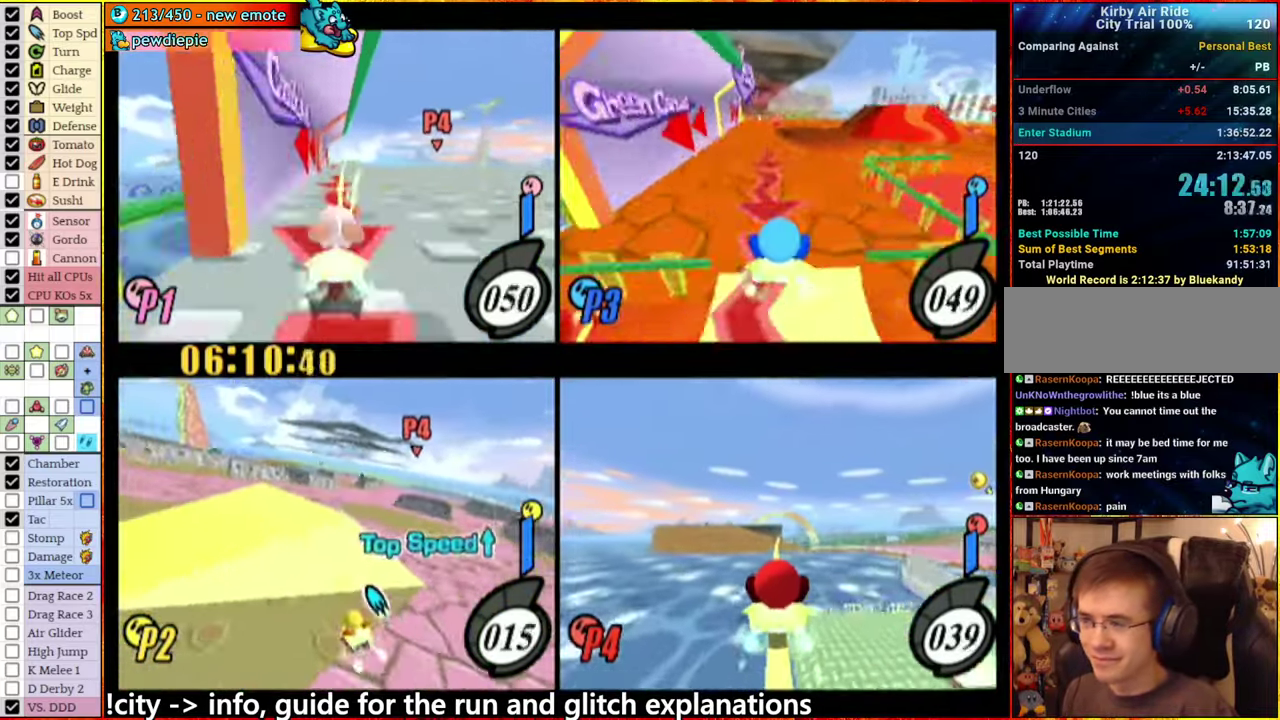
{"buttons": [], "left_stick": "down", "right_stick": "center", "events": [[217, "left_stick", "down"]]}
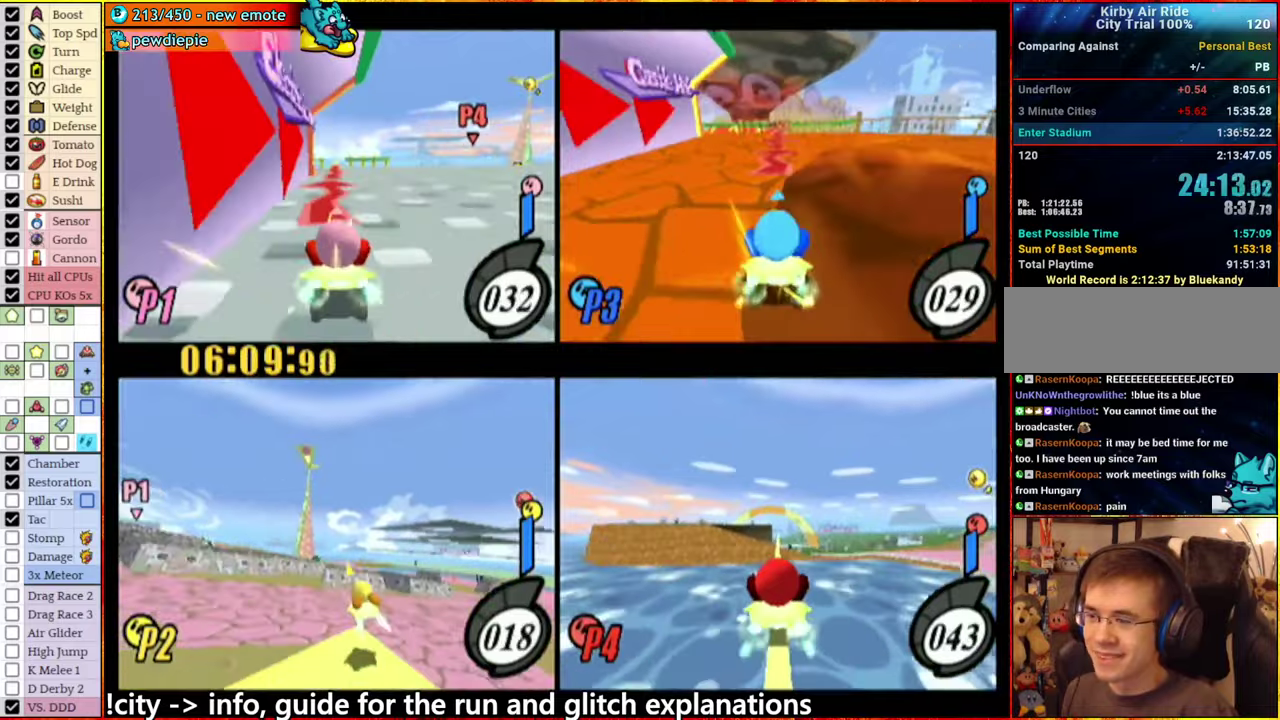
{"buttons": [], "left_stick": "down-right", "right_stick": "center", "events": [[184, "left_stick", "down-right"], [384, "left_stick", "center"], [484, "left_stick", "down-right"]]}
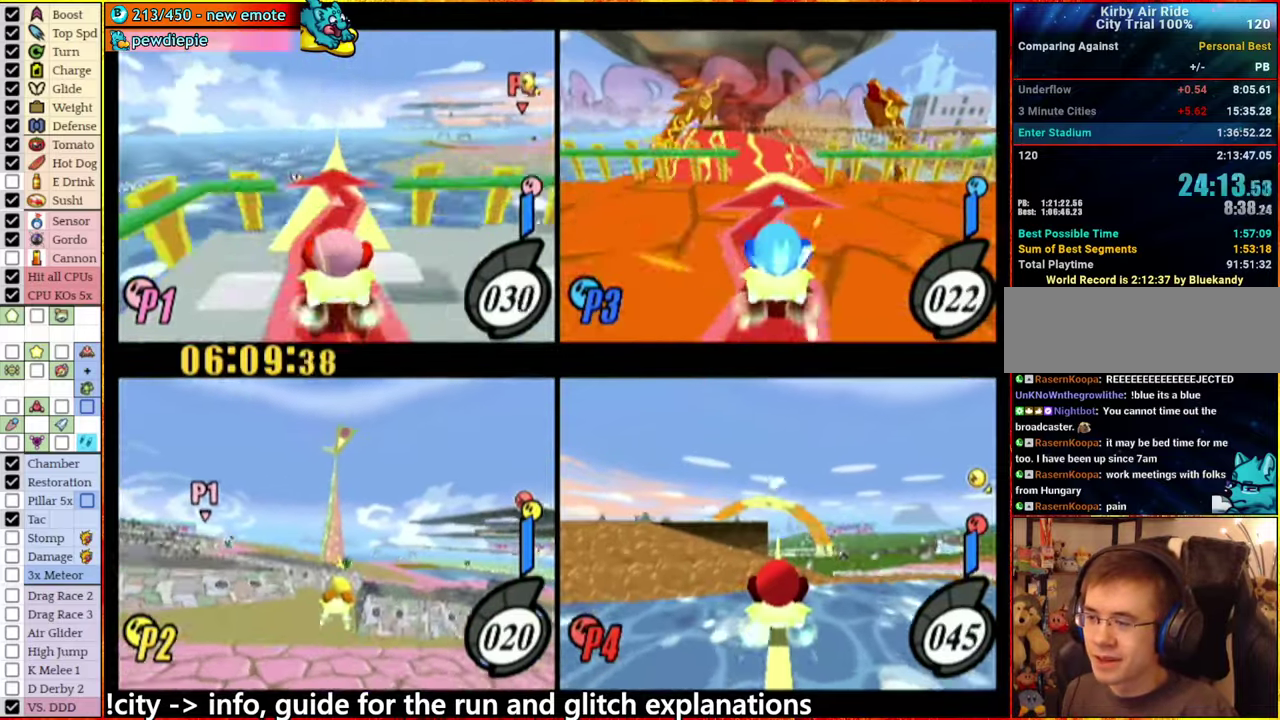
{"buttons": [], "left_stick": "center", "right_stick": "center", "events": [[134, "left_stick", "down"], [217, "left_stick", "center"], [384, "left_stick", "down"], [450, "left_stick", "center"]]}
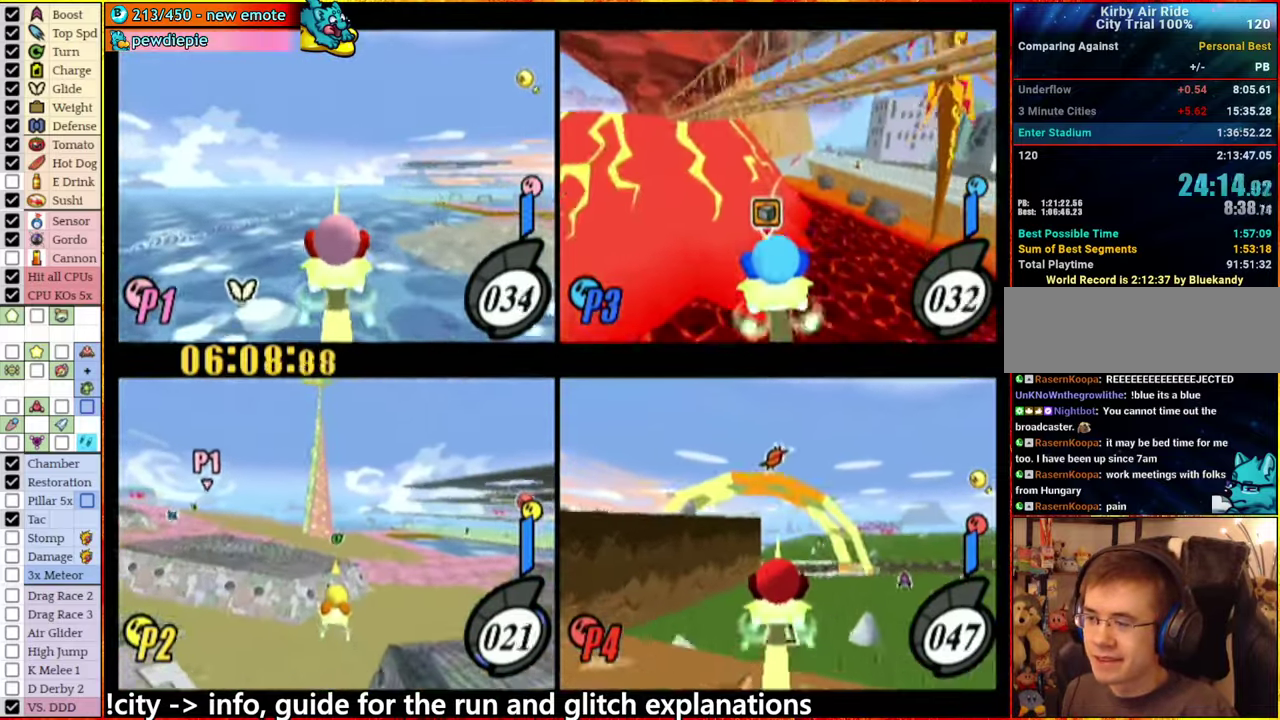
{"buttons": [], "left_stick": "center", "right_stick": "center", "events": []}
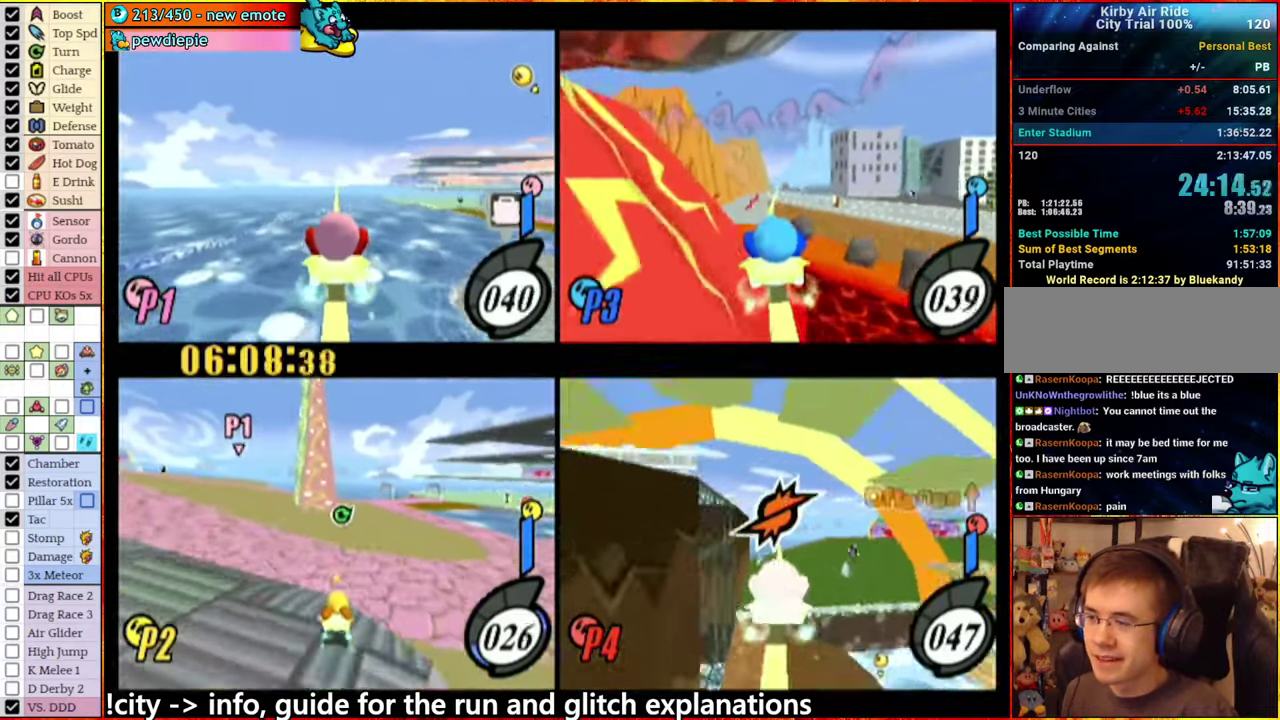
{"buttons": [], "left_stick": "left", "right_stick": "center", "events": [[417, "left_stick", "left"]]}
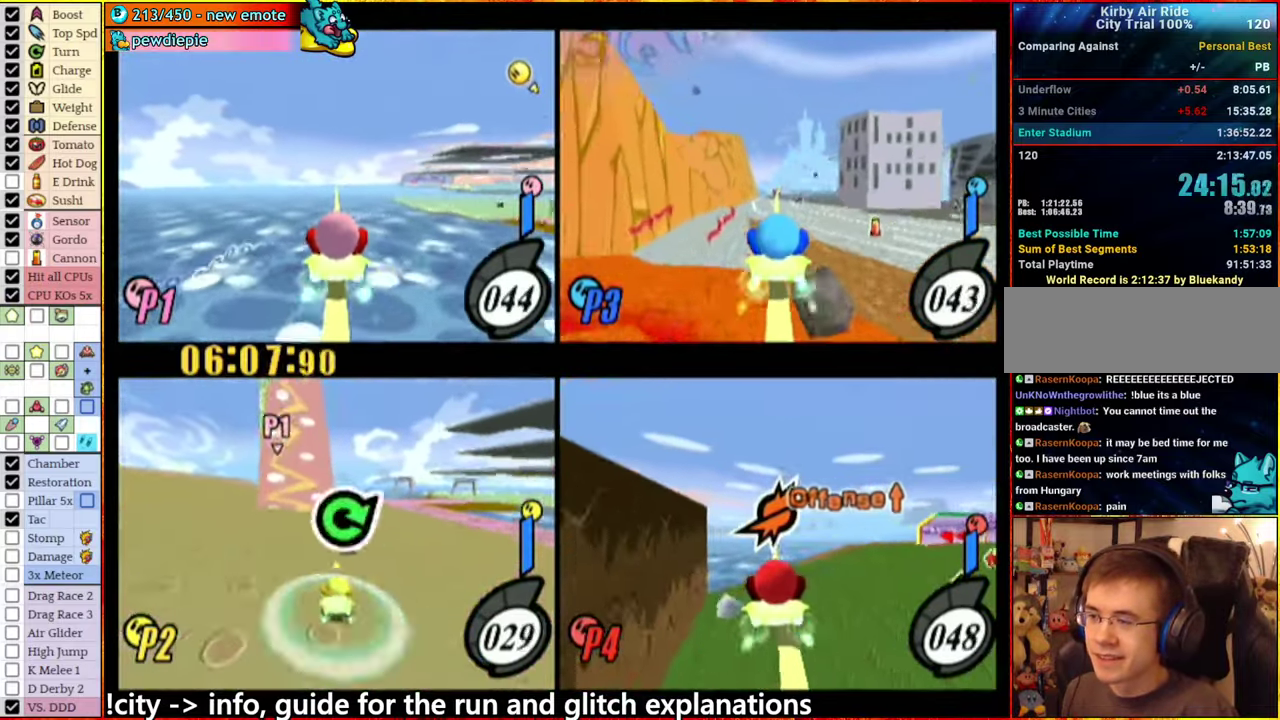
{"buttons": [], "left_stick": "left", "right_stick": "center", "events": []}
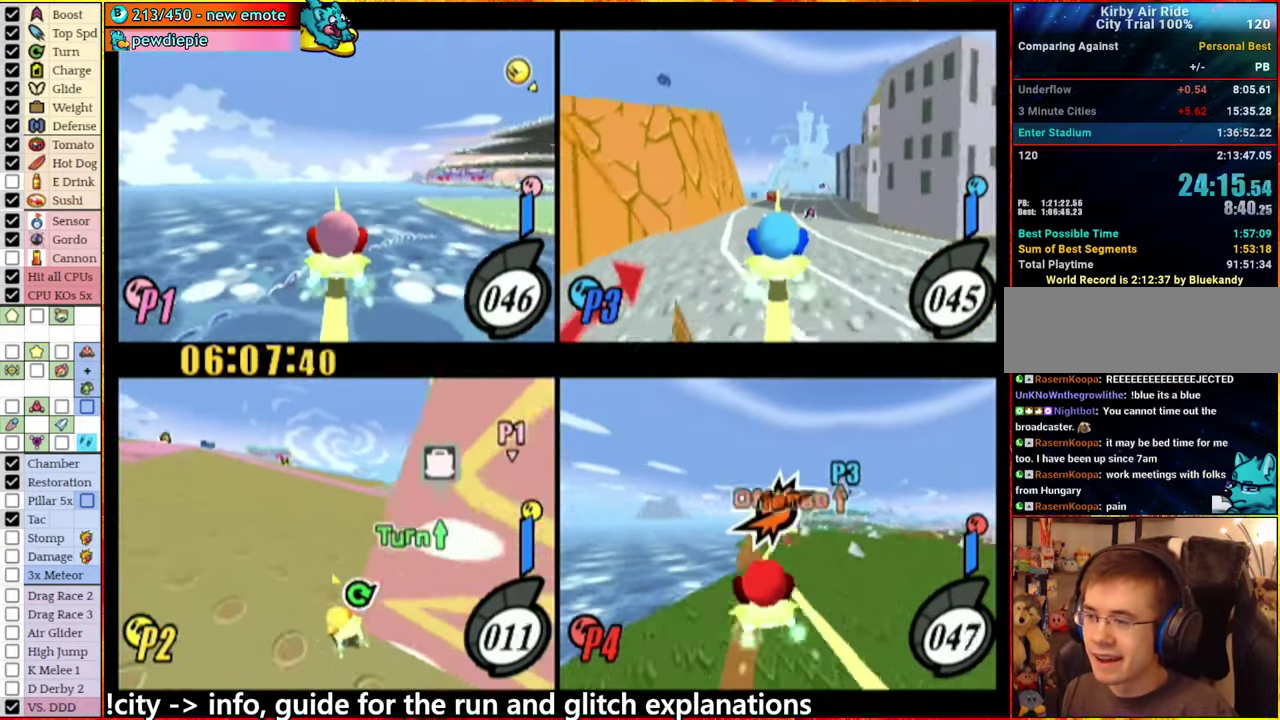
{"buttons": [], "left_stick": "center", "right_stick": "center", "events": [[100, "left_stick", "center"], [150, "left_stick", "right"], [384, "left_stick", "center"]]}
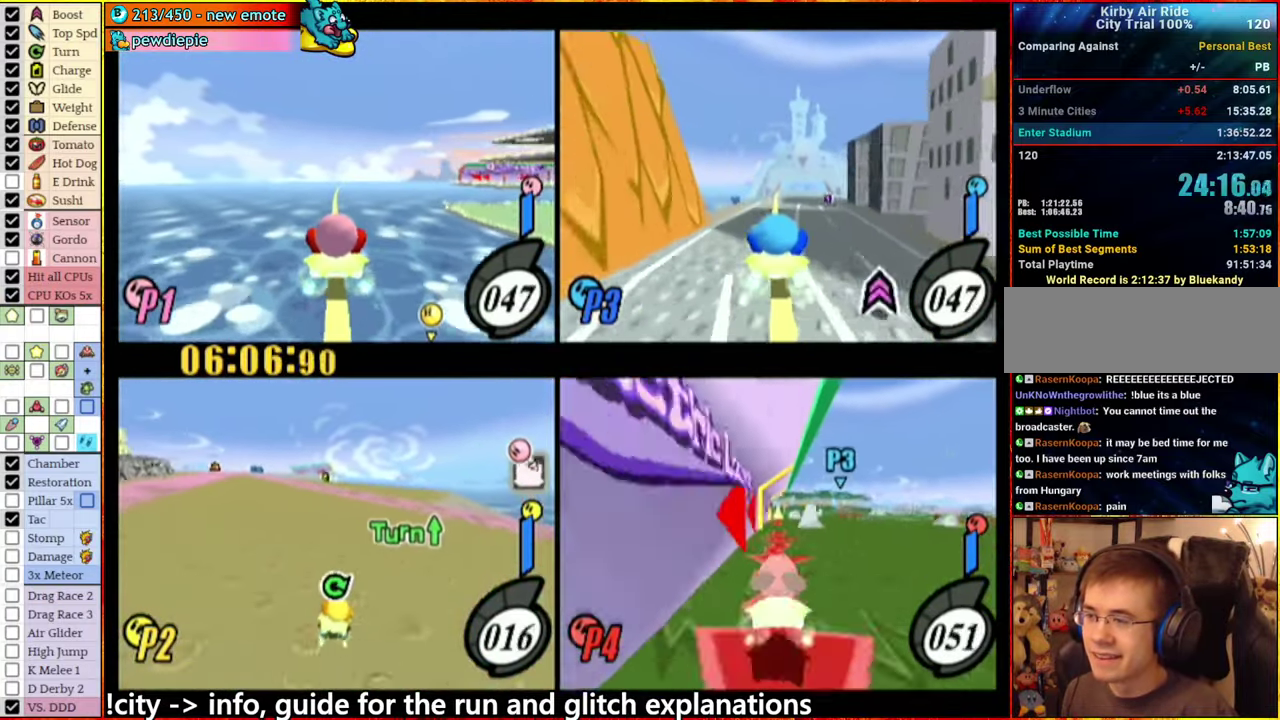
{"buttons": [], "left_stick": "center", "right_stick": "center", "events": []}
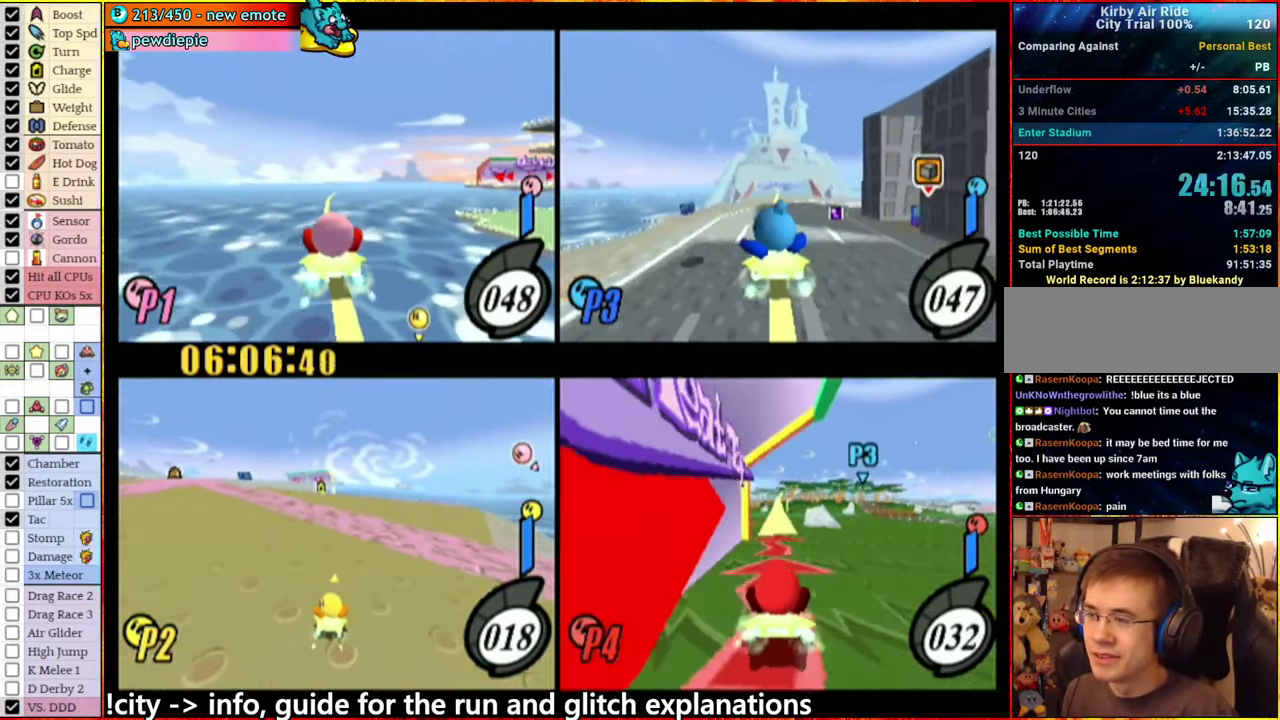
{"buttons": [], "left_stick": "center", "right_stick": "center", "events": []}
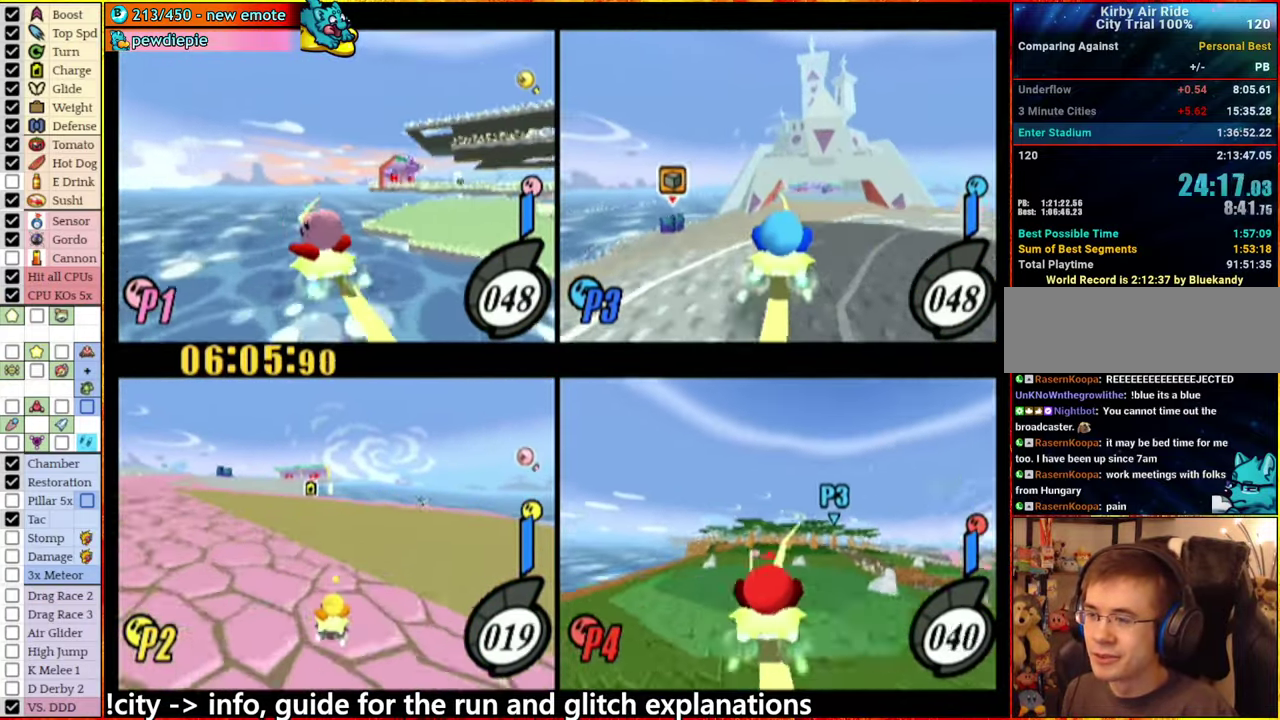
{"buttons": [], "left_stick": "center", "right_stick": "center", "events": []}
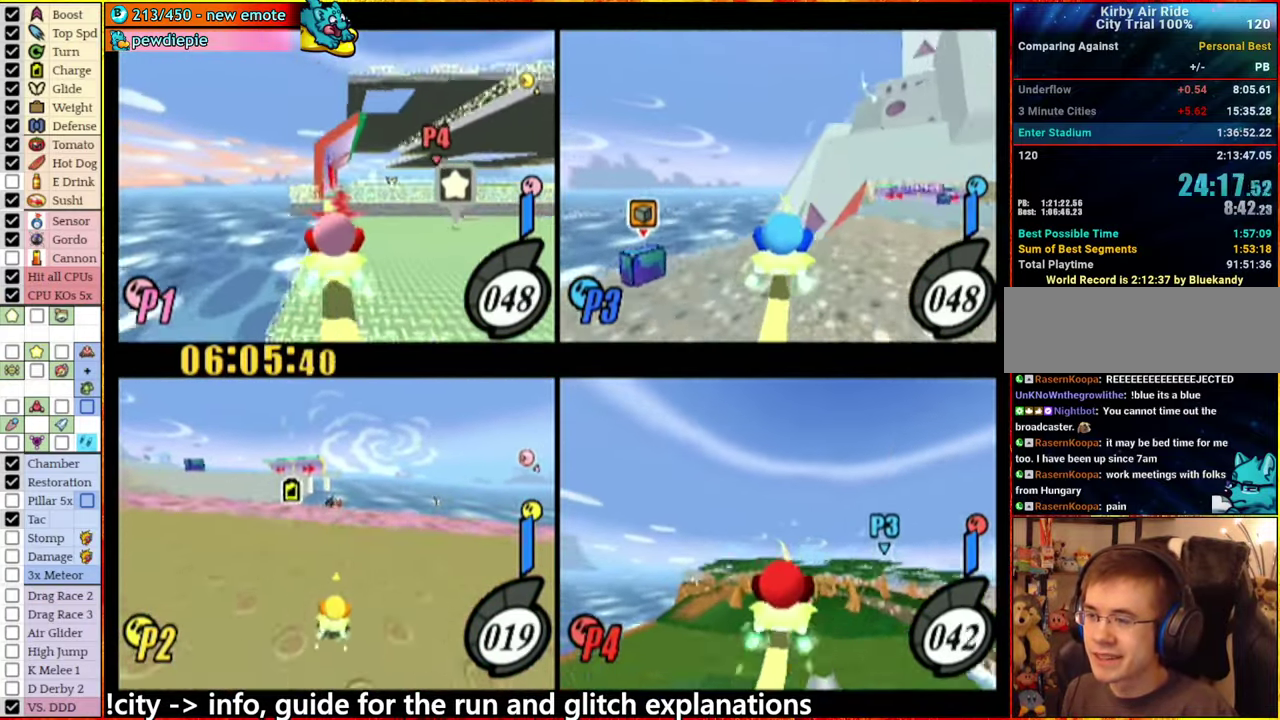
{"buttons": ["A"], "left_stick": "right", "right_stick": "center", "events": [[100, "left_stick", "left"], [250, "left_stick", "center"], [400, "left_stick", "left"], [416, "A", "down"], [500, "left_stick", "right"]]}
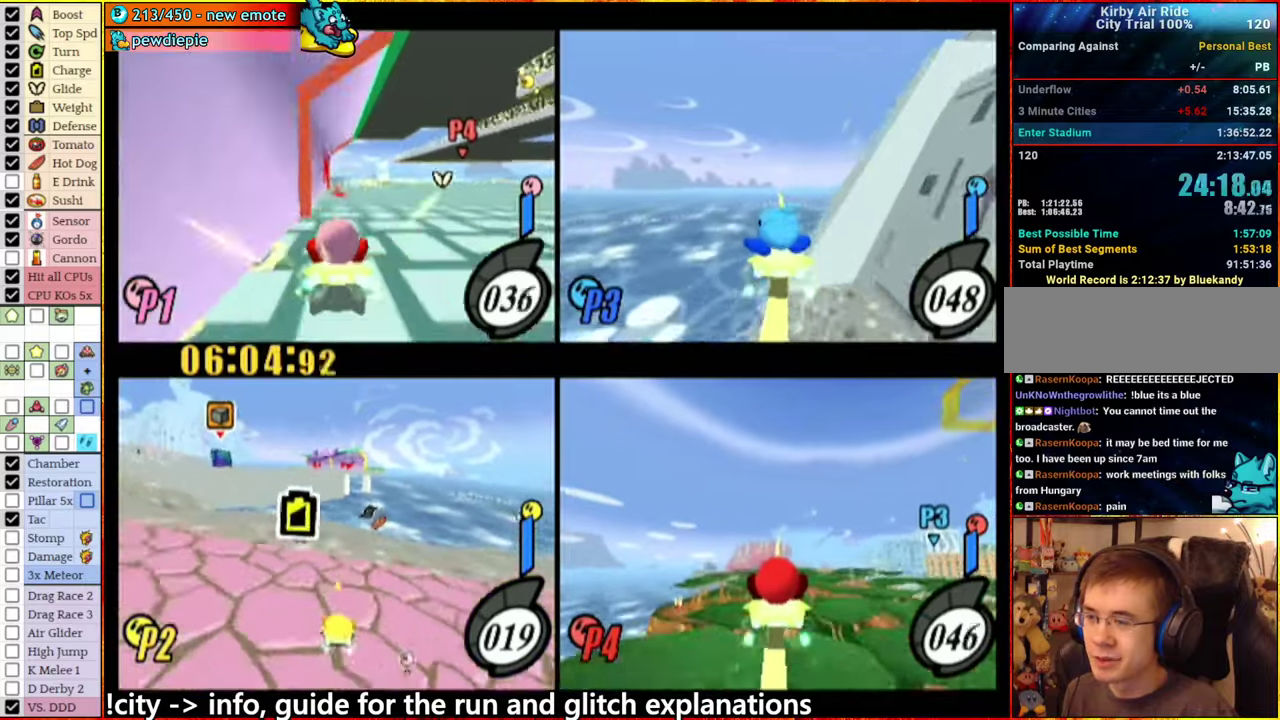
{"buttons": ["A"], "left_stick": "left", "right_stick": "center", "events": [[166, "left_stick", "left"]]}